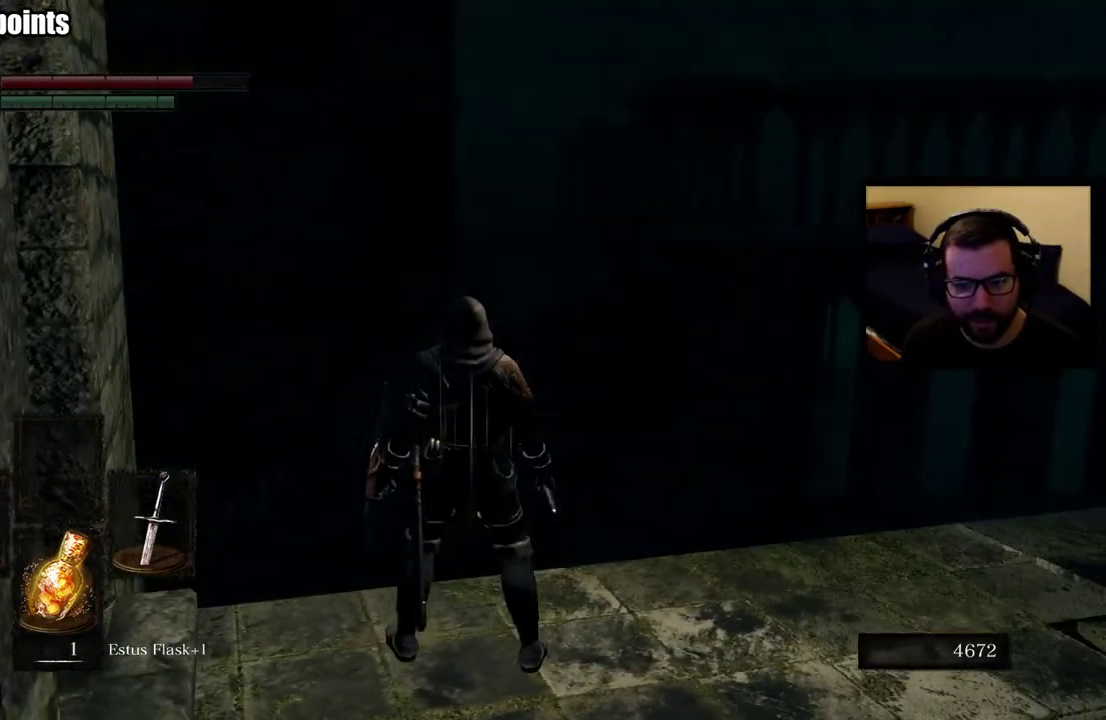
Gameplay with a controller (PlayStation layout); each line is a JSON object with the inputs held at the frame after it. "events" lists button and stick changes between this image and that frame as [ms after this image, input, new state], when the widget could be followed in between. Not read: L1 R1 SELECT.
{"buttons": [], "left_stick": "center", "right_stick": "left", "events": [[417, "right_stick", "left"]]}
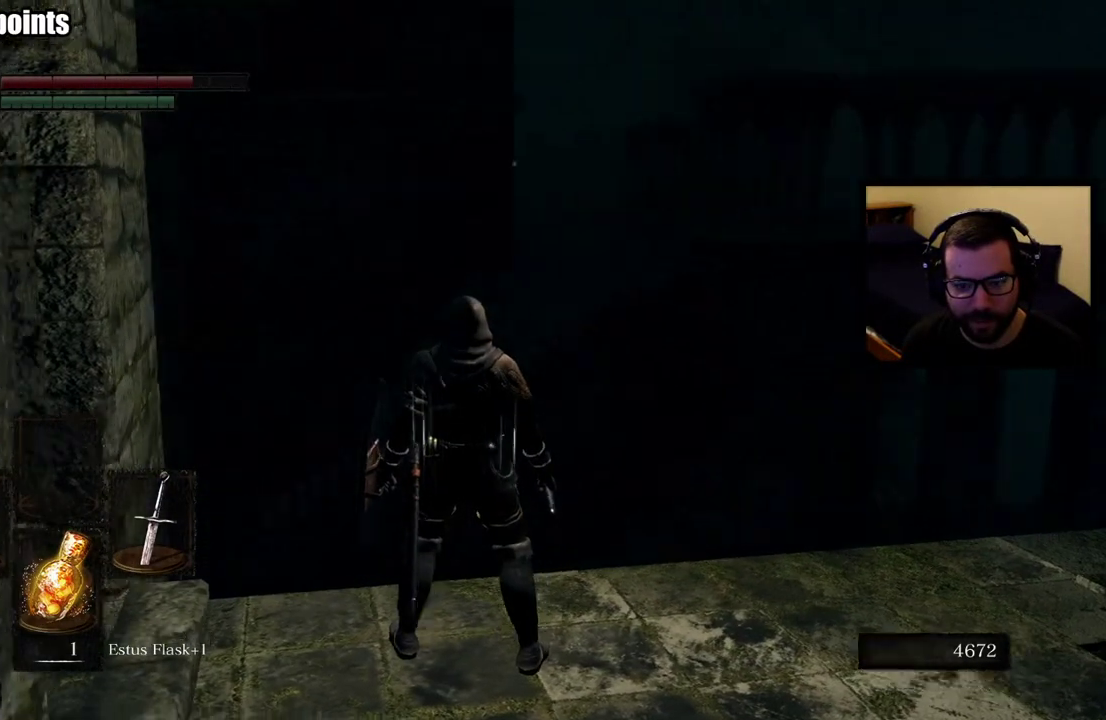
{"buttons": [], "left_stick": "center", "right_stick": "right", "events": [[50, "right_stick", "center"], [367, "right_stick", "right"]]}
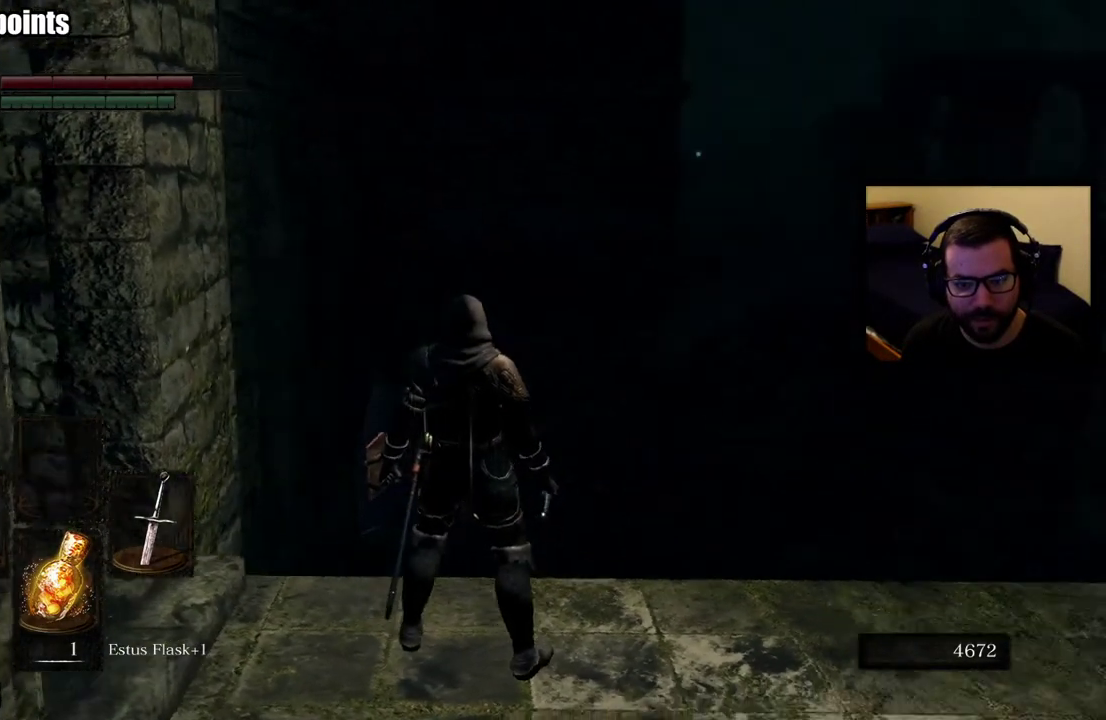
{"buttons": [], "left_stick": "center", "right_stick": "right", "events": [[67, "right_stick", "center"], [383, "right_stick", "right"]]}
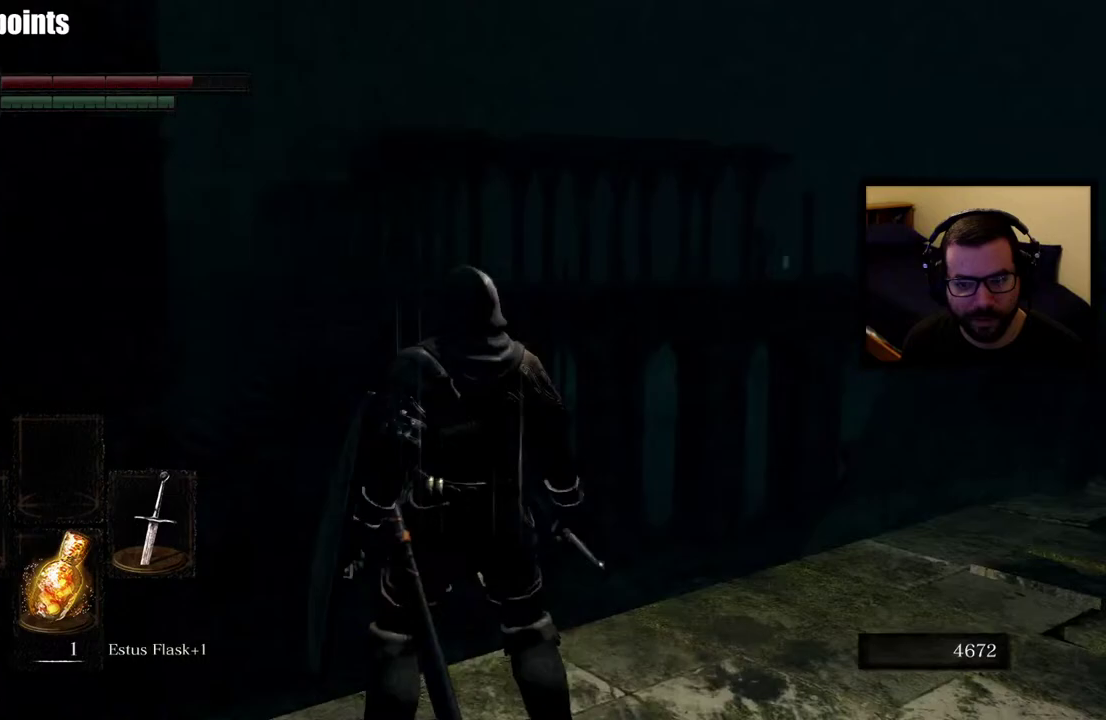
{"buttons": [], "left_stick": "up", "right_stick": "center", "events": [[150, "right_stick", "center"], [367, "left_stick", "up"]]}
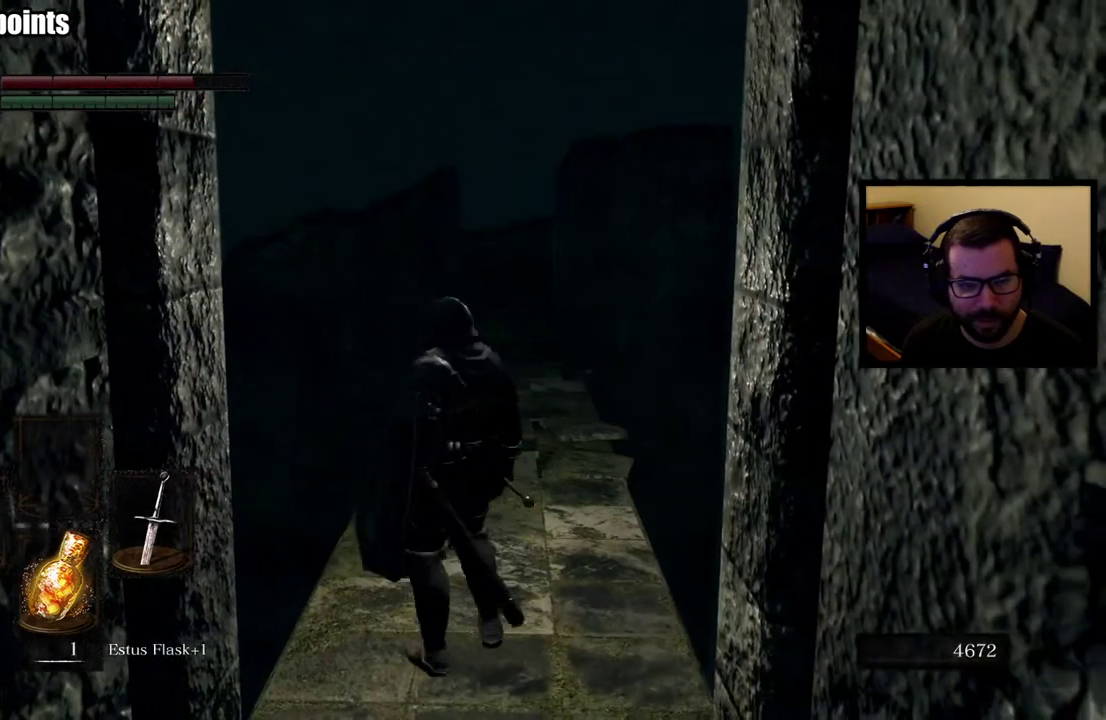
{"buttons": [], "left_stick": "up", "right_stick": "center", "events": []}
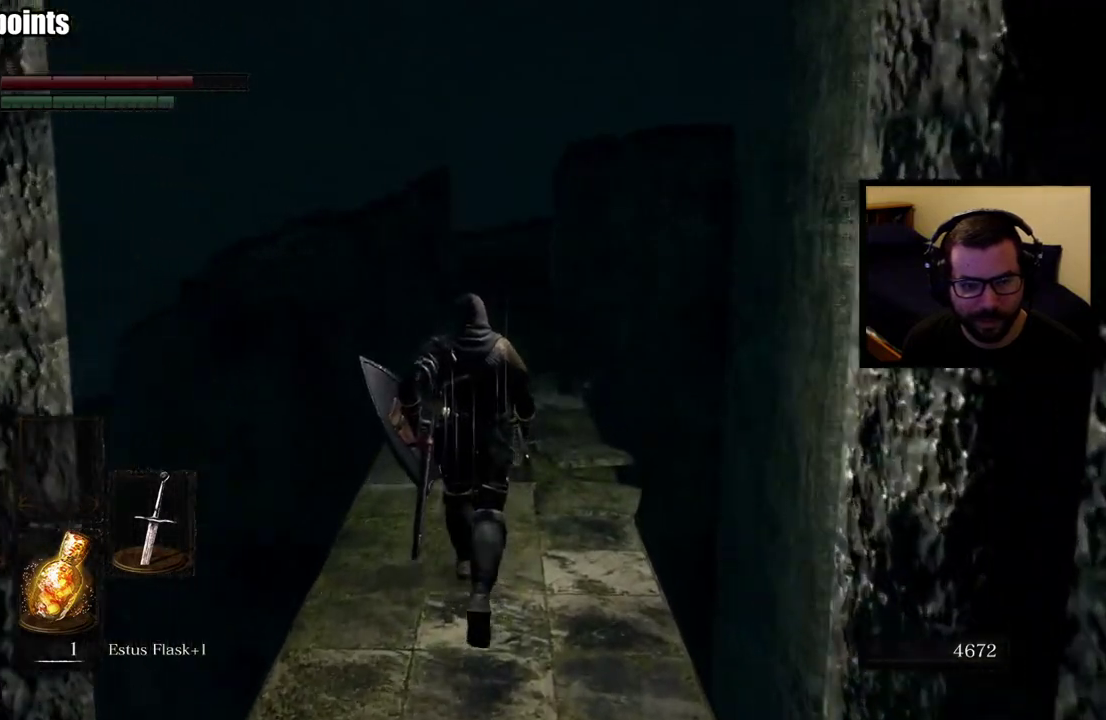
{"buttons": ["CIRCLE"], "left_stick": "up", "right_stick": "center", "events": [[100, "CIRCLE", "down"]]}
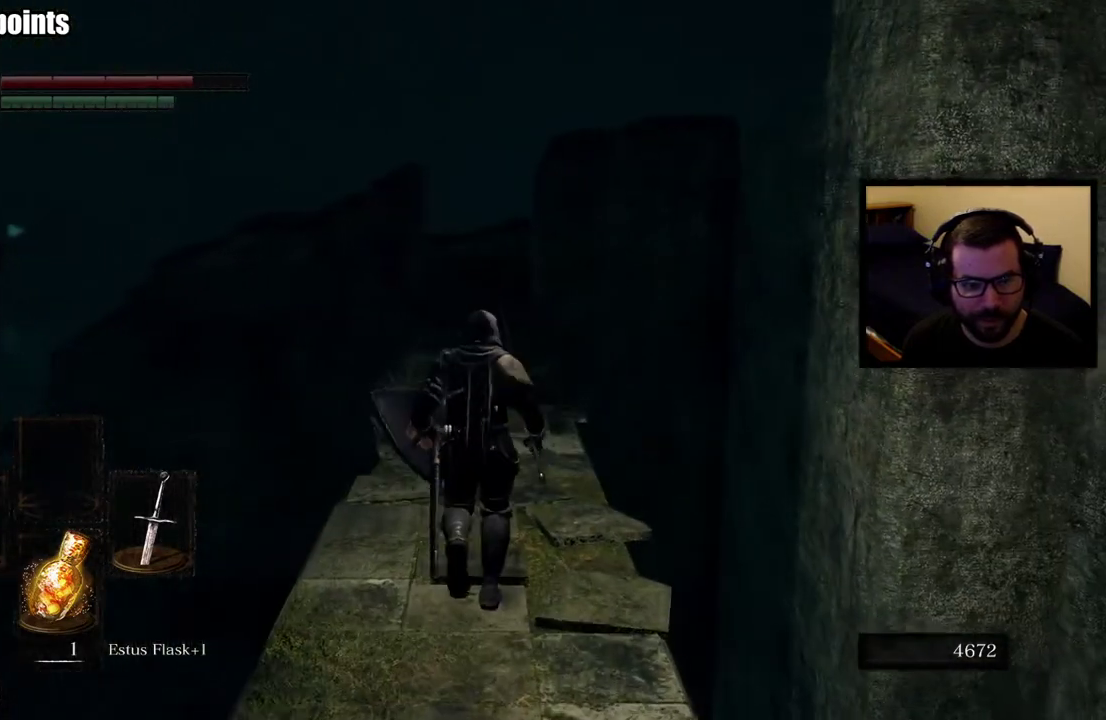
{"buttons": ["CIRCLE"], "left_stick": "up", "right_stick": "center", "events": []}
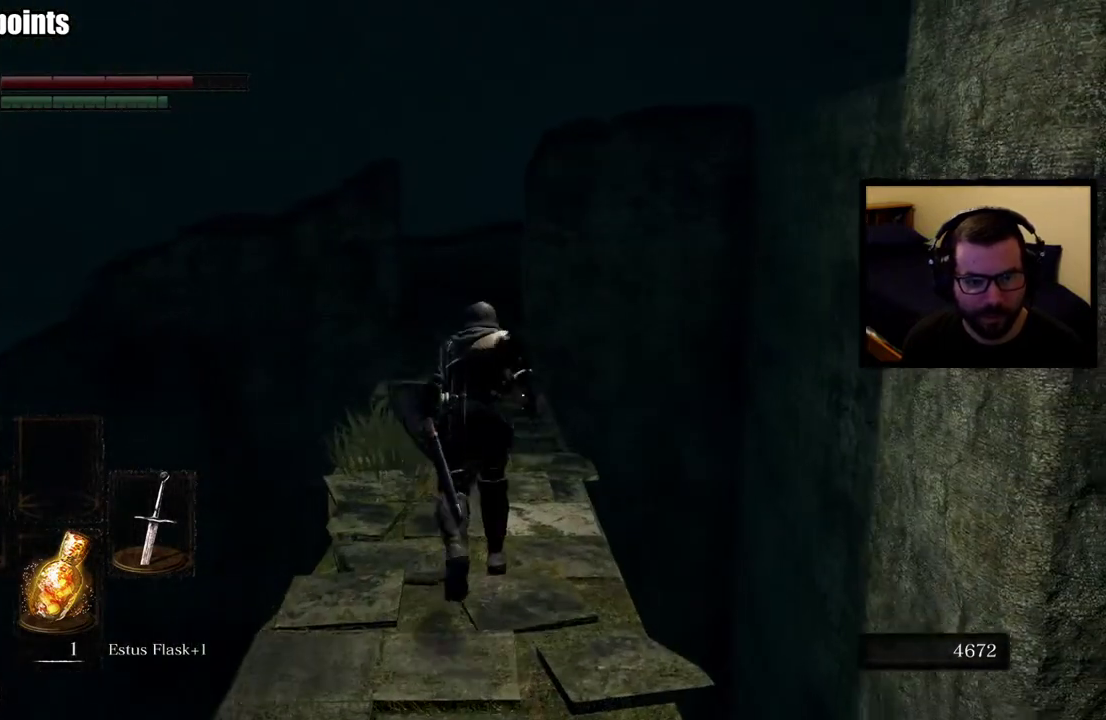
{"buttons": ["CIRCLE"], "left_stick": "up", "right_stick": "center", "events": []}
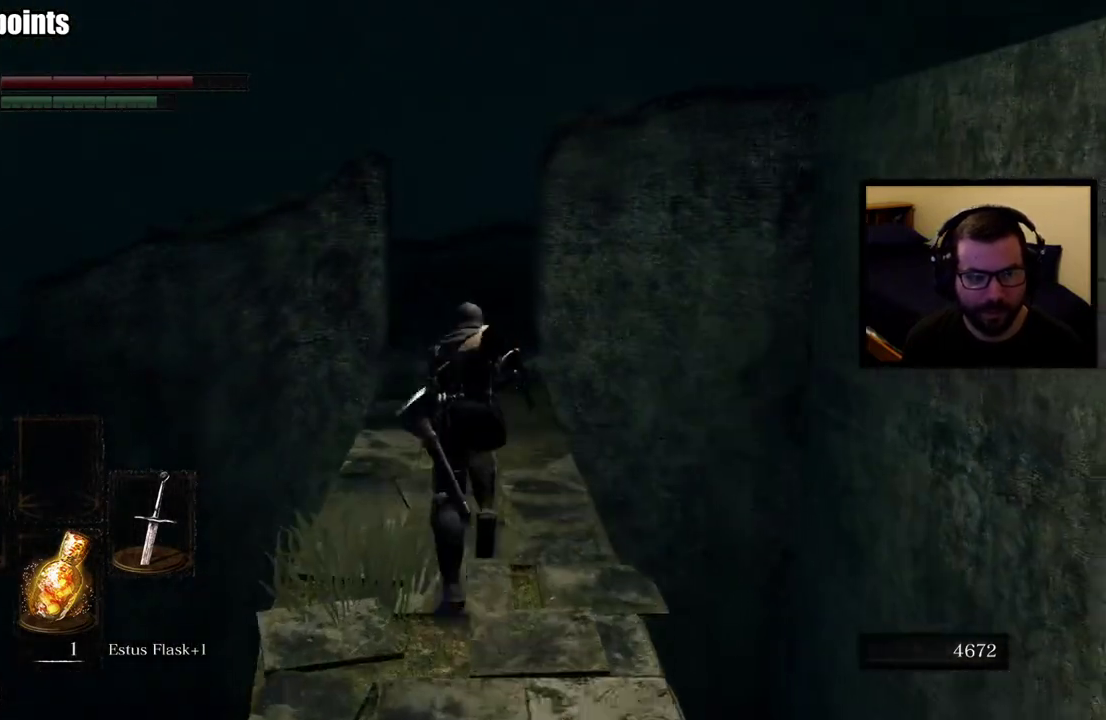
{"buttons": ["CIRCLE"], "left_stick": "up", "right_stick": "center", "events": []}
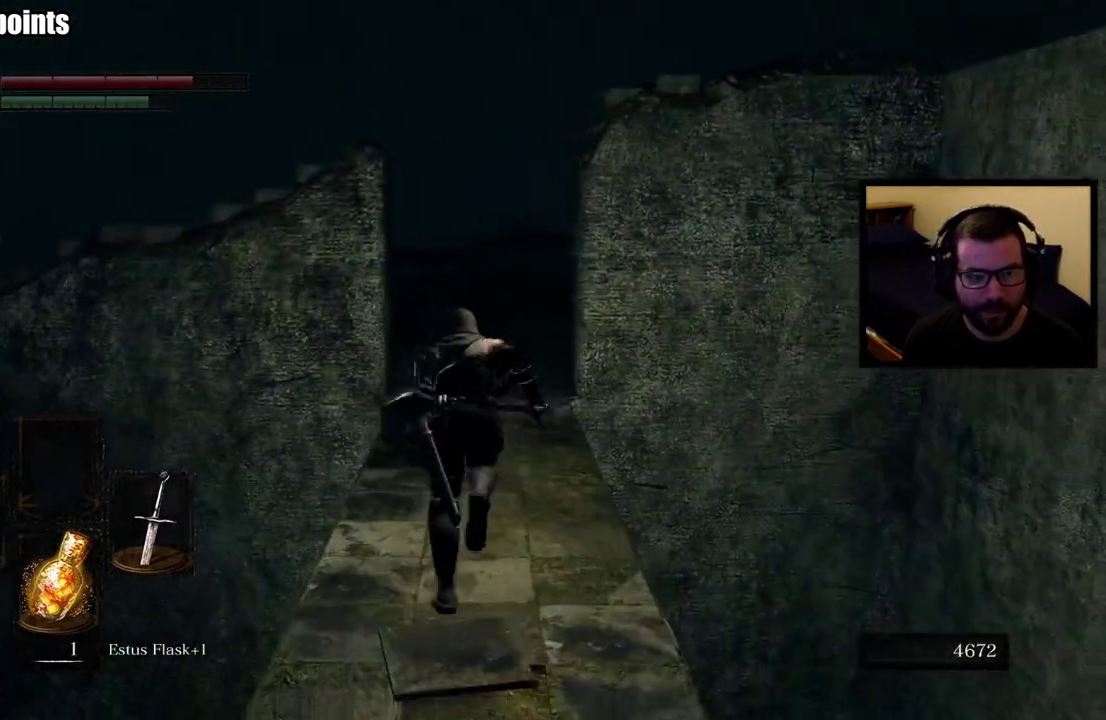
{"buttons": ["CIRCLE"], "left_stick": "up", "right_stick": "center", "events": []}
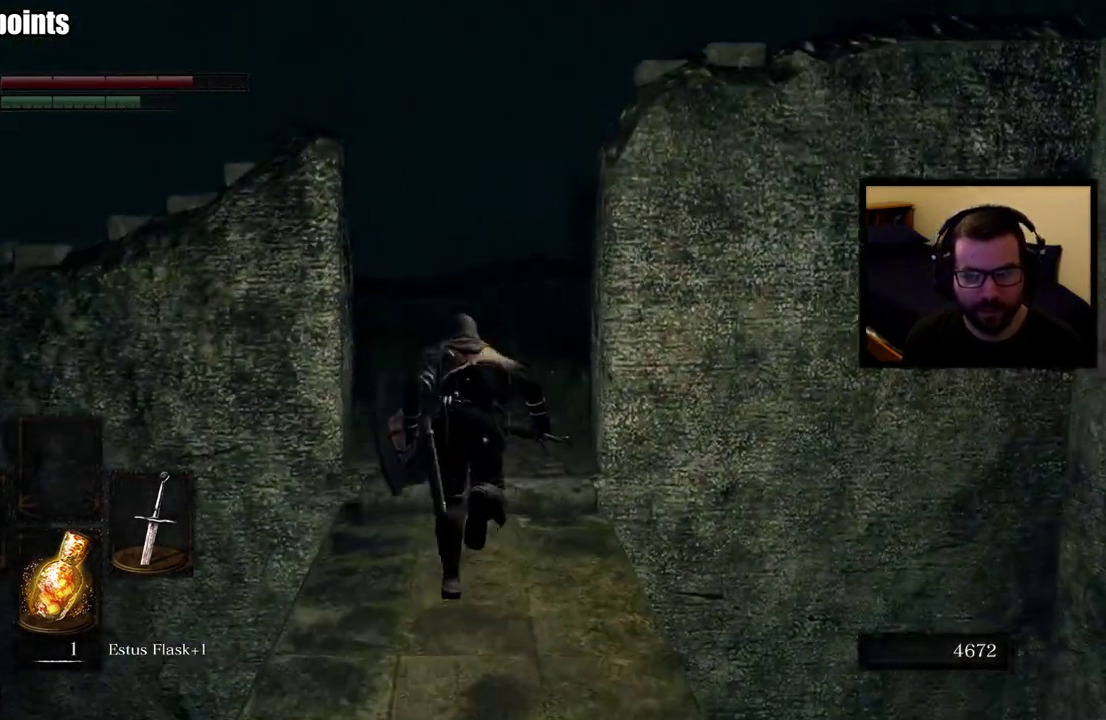
{"buttons": ["CIRCLE"], "left_stick": "up", "right_stick": "center", "events": []}
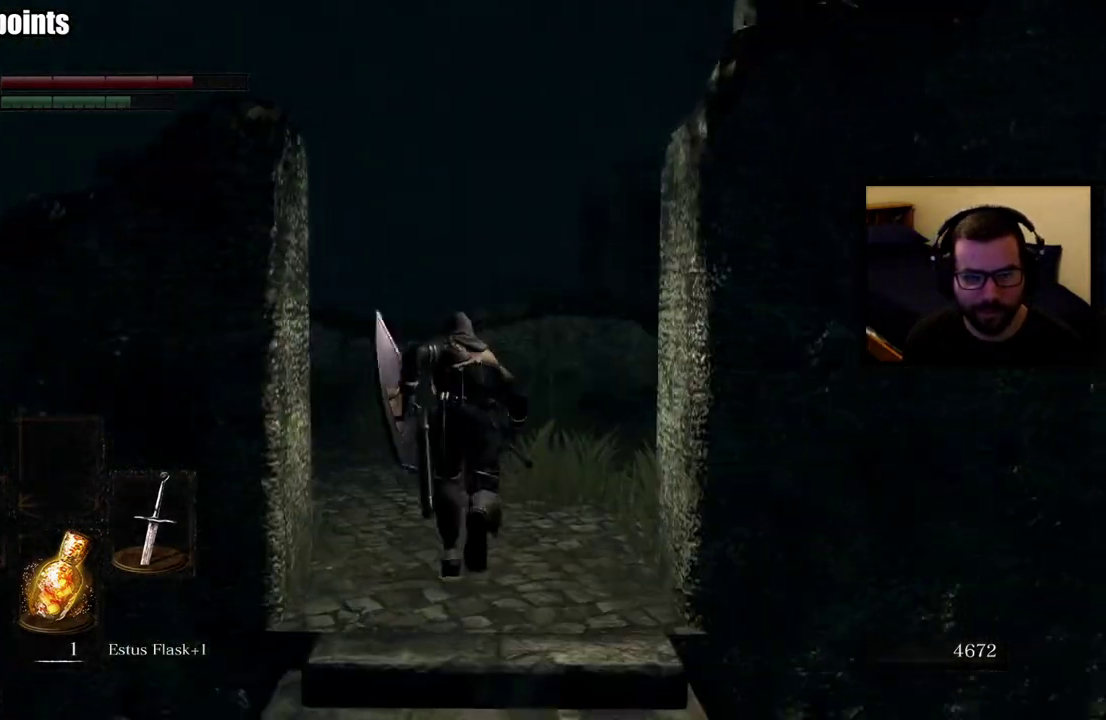
{"buttons": [], "left_stick": "up", "right_stick": "center", "events": [[67, "CIRCLE", "up"], [100, "right_stick", "up-right"], [250, "right_stick", "down-left"], [300, "right_stick", "left"], [350, "right_stick", "center"]]}
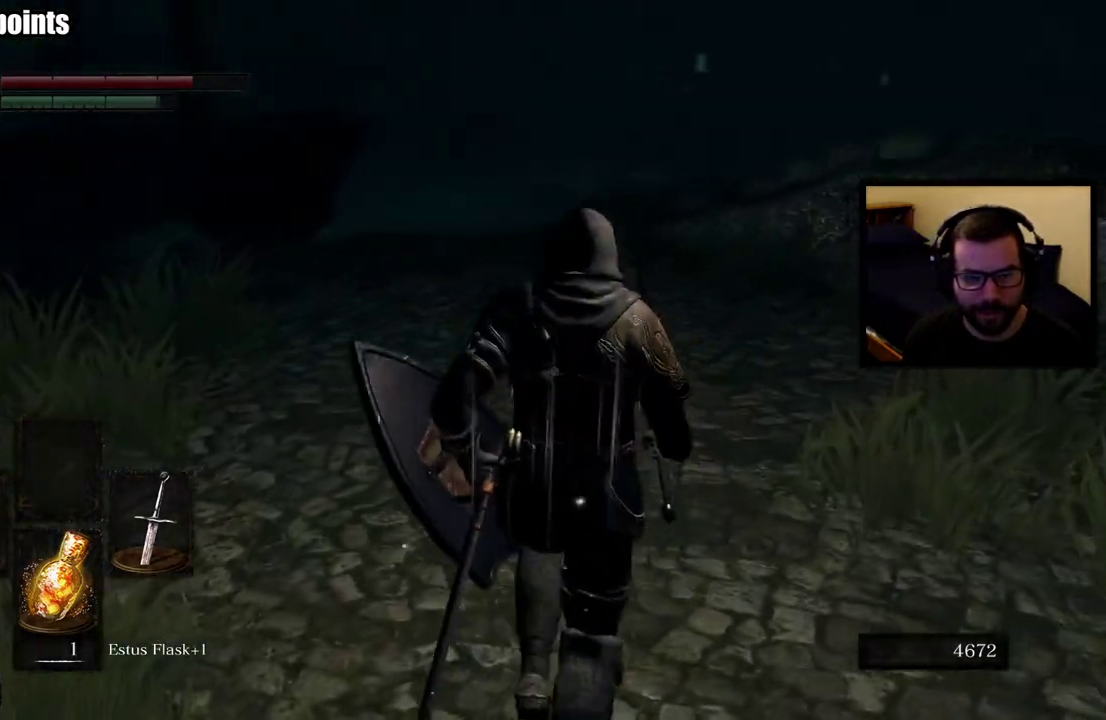
{"buttons": [], "left_stick": "up", "right_stick": "center", "events": [[183, "right_stick", "down-left"], [333, "right_stick", "center"]]}
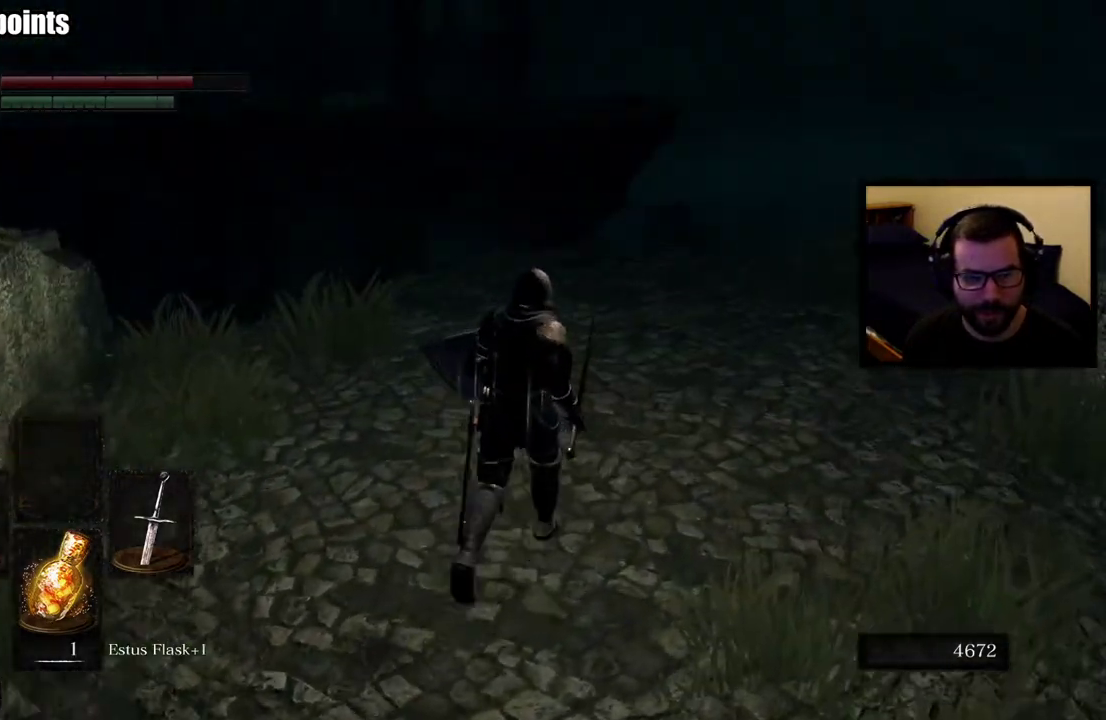
{"buttons": [], "left_stick": "up", "right_stick": "left", "events": [[317, "right_stick", "left"]]}
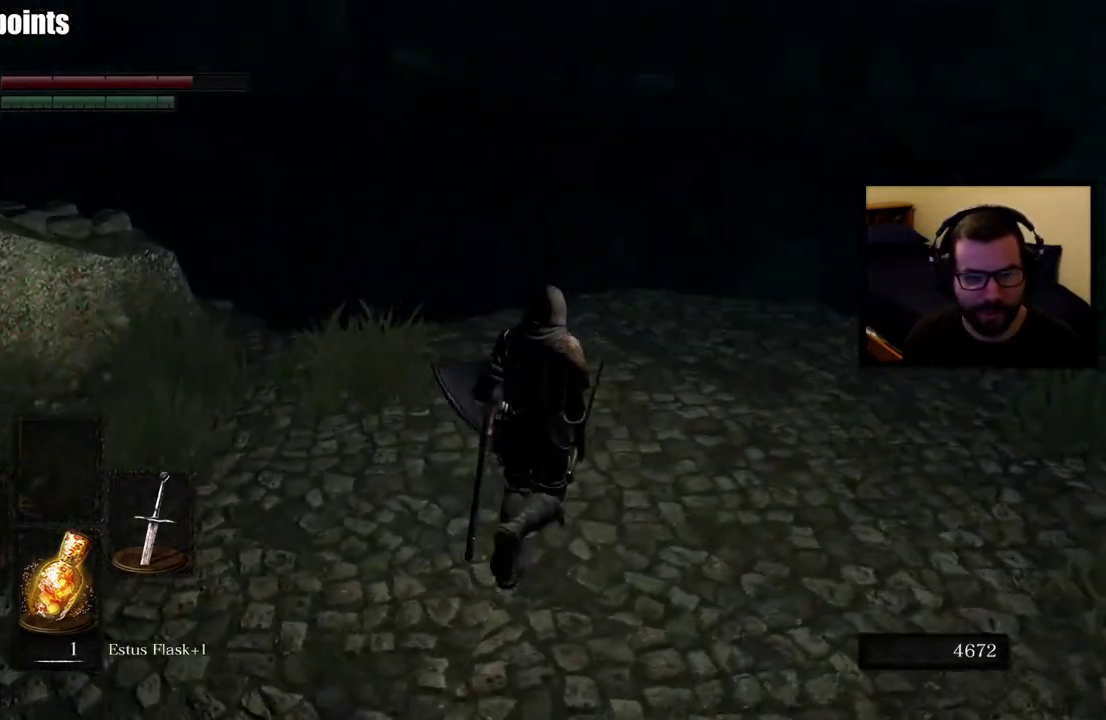
{"buttons": [], "left_stick": "up-right", "right_stick": "down-left", "events": [[33, "left_stick", "up-right"], [50, "right_stick", "center"], [100, "left_stick", "down-left"], [367, "left_stick", "up-right"], [400, "right_stick", "up-right"], [500, "right_stick", "down-left"]]}
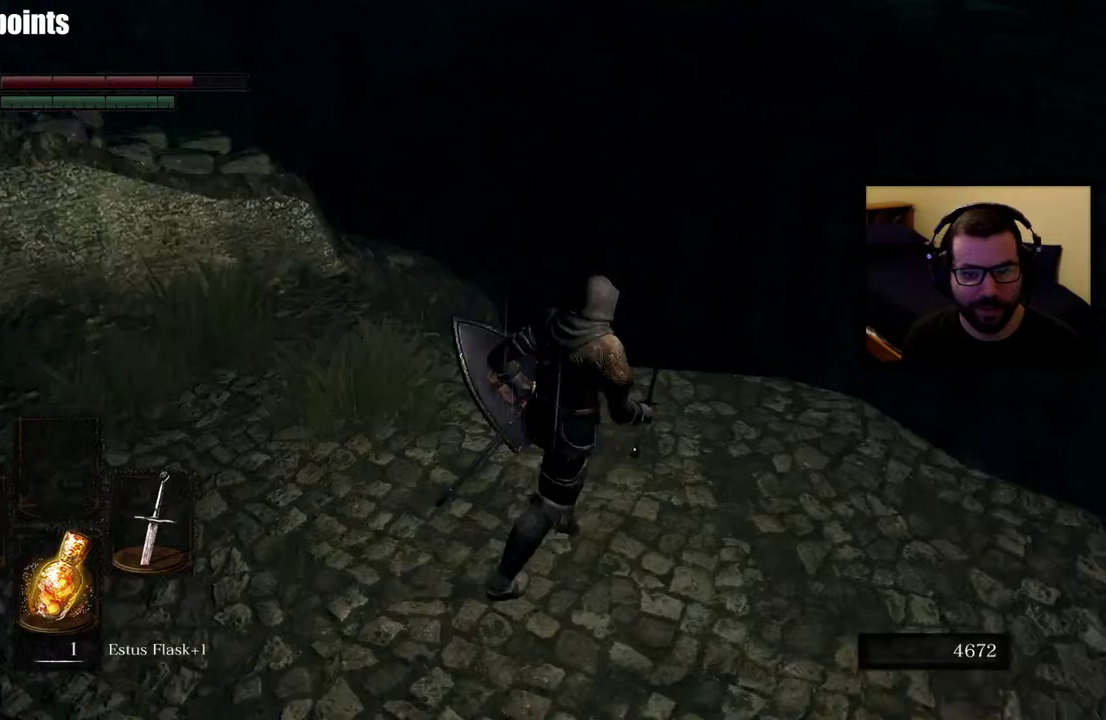
{"buttons": [], "left_stick": "center", "right_stick": "center", "events": [[167, "right_stick", "center"], [217, "left_stick", "center"]]}
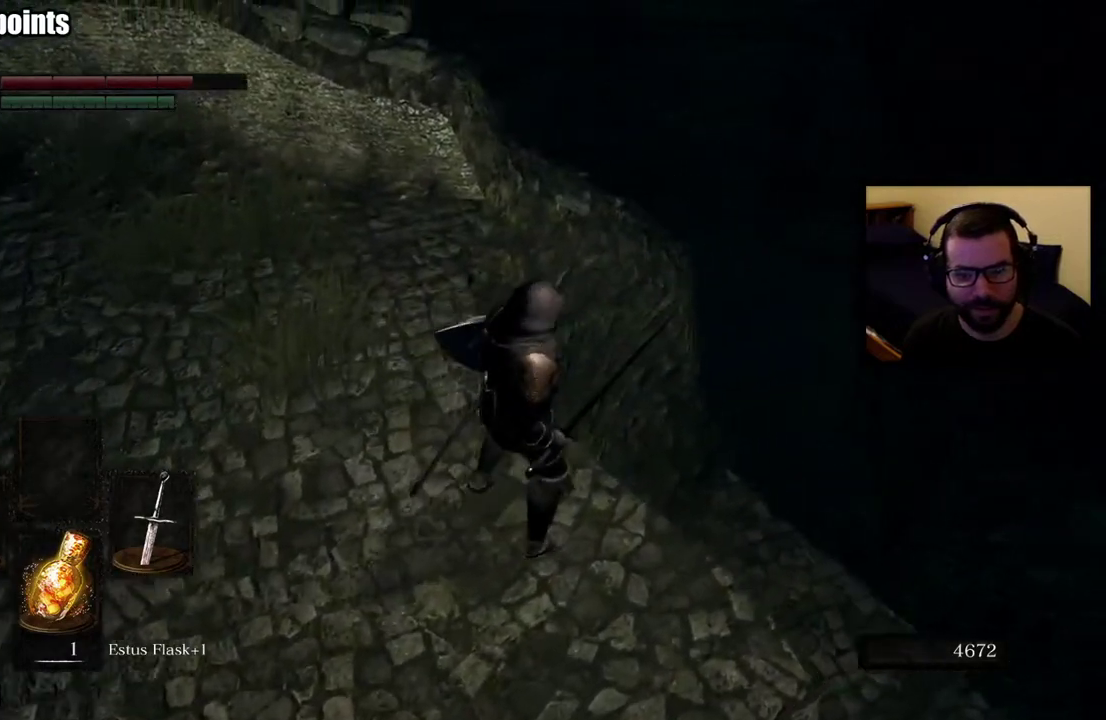
{"buttons": [], "left_stick": "center", "right_stick": "down-right", "events": [[267, "right_stick", "right"], [433, "right_stick", "down-right"]]}
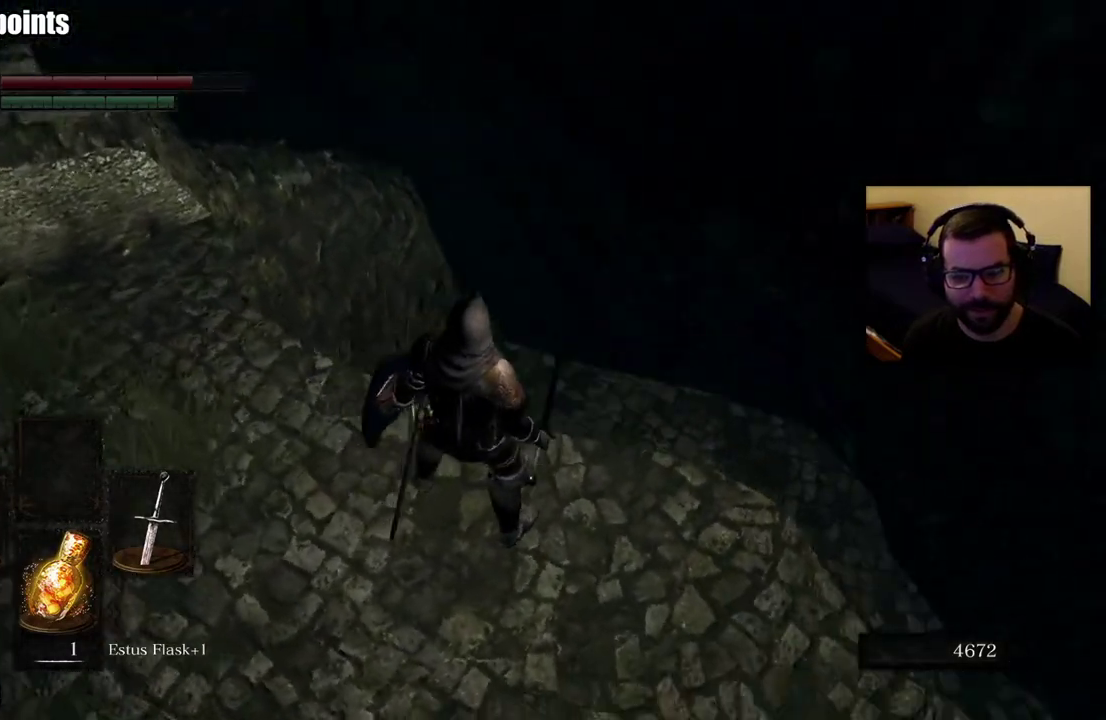
{"buttons": [], "left_stick": "center", "right_stick": "center", "events": [[50, "right_stick", "center"]]}
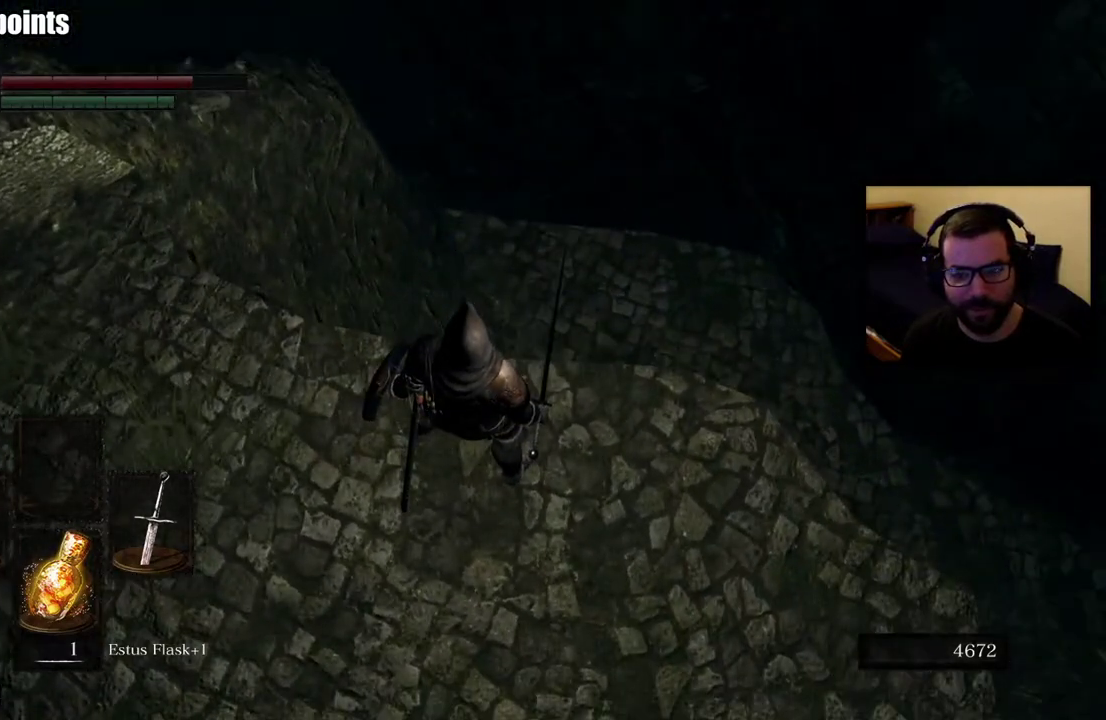
{"buttons": [], "left_stick": "center", "right_stick": "center", "events": [[117, "right_stick", "up-left"], [317, "right_stick", "center"]]}
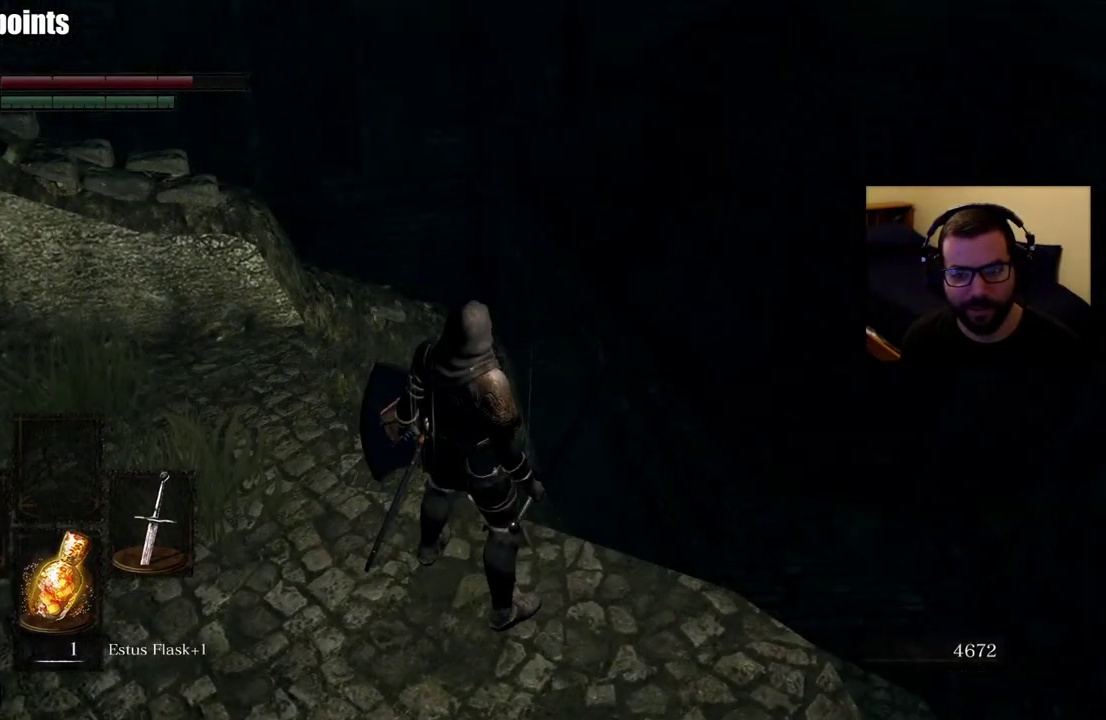
{"buttons": [], "left_stick": "center", "right_stick": "center", "events": [[17, "right_stick", "up"], [133, "right_stick", "center"]]}
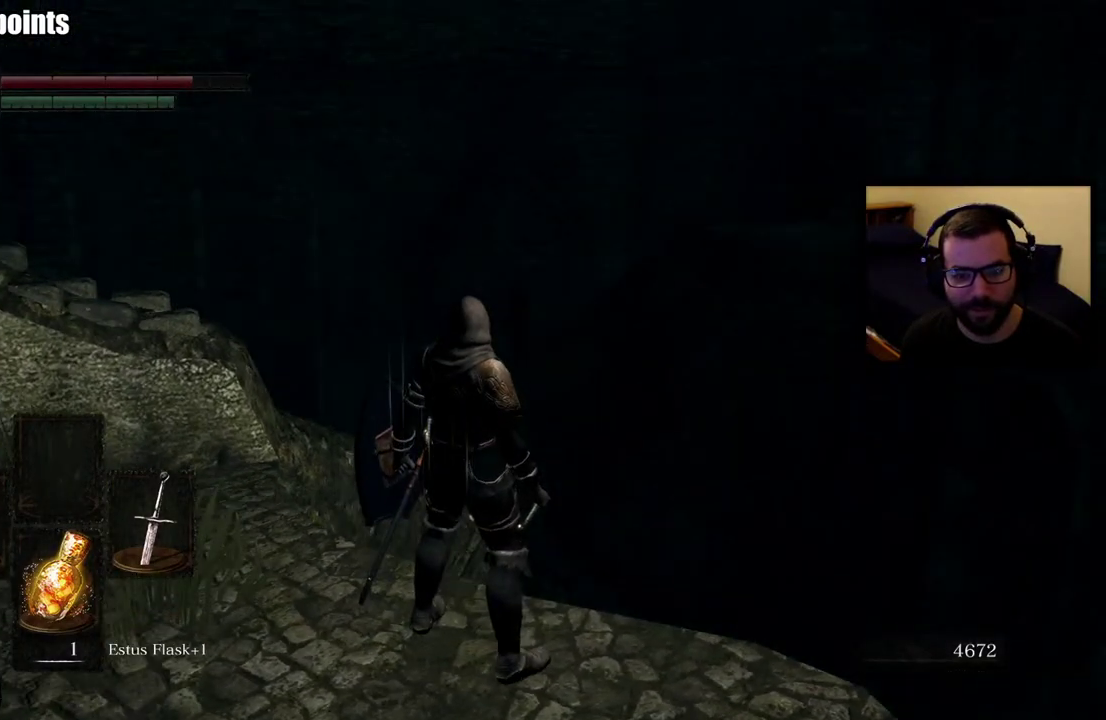
{"buttons": [], "left_stick": "center", "right_stick": "center", "events": [[167, "right_stick", "right"], [450, "right_stick", "center"]]}
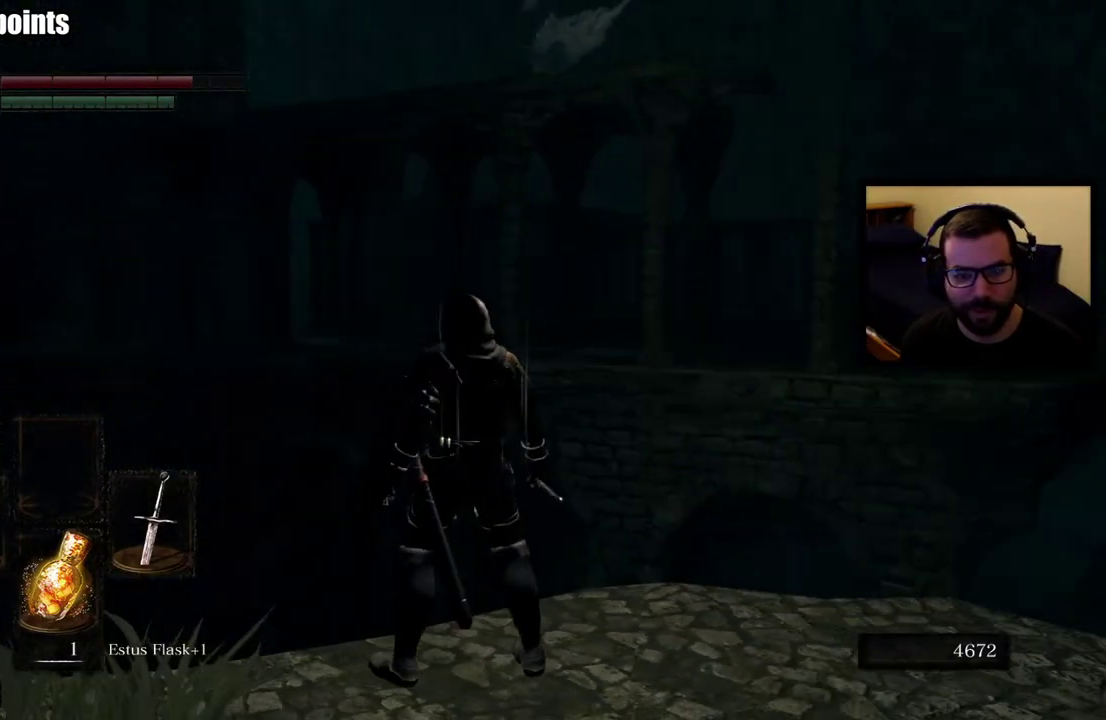
{"buttons": [], "left_stick": "center", "right_stick": "center", "events": [[183, "right_stick", "right"], [400, "right_stick", "center"]]}
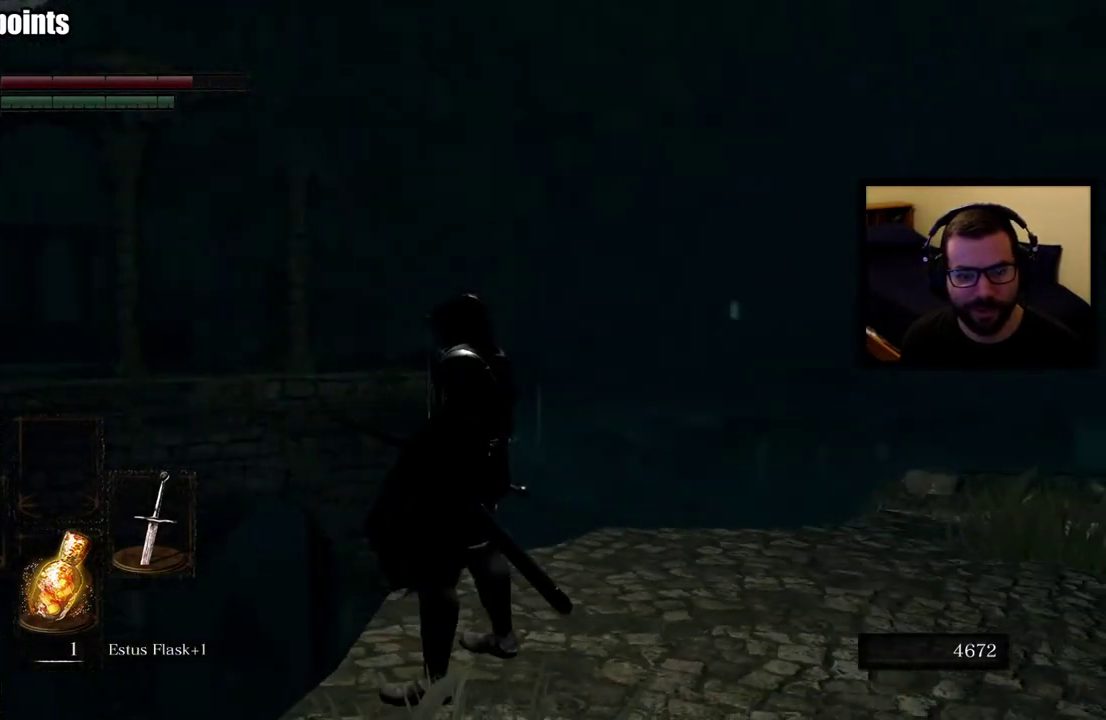
{"buttons": [], "left_stick": "center", "right_stick": "center", "events": []}
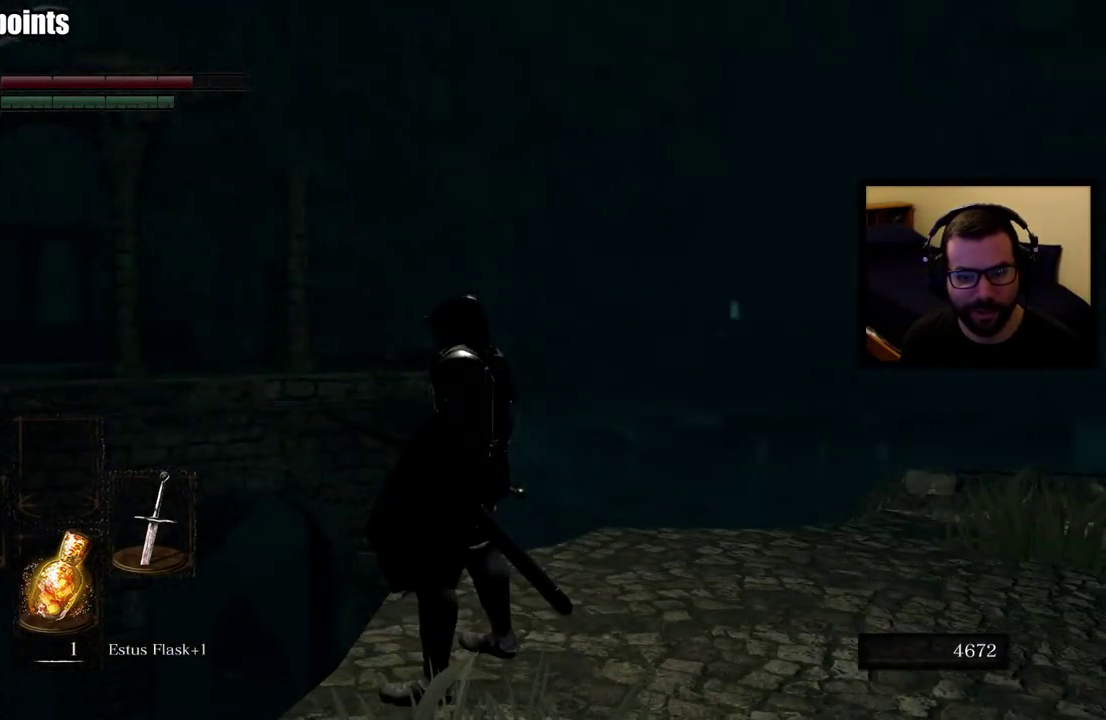
{"buttons": [], "left_stick": "center", "right_stick": "center", "events": [[417, "right_stick", "down-right"], [483, "right_stick", "center"]]}
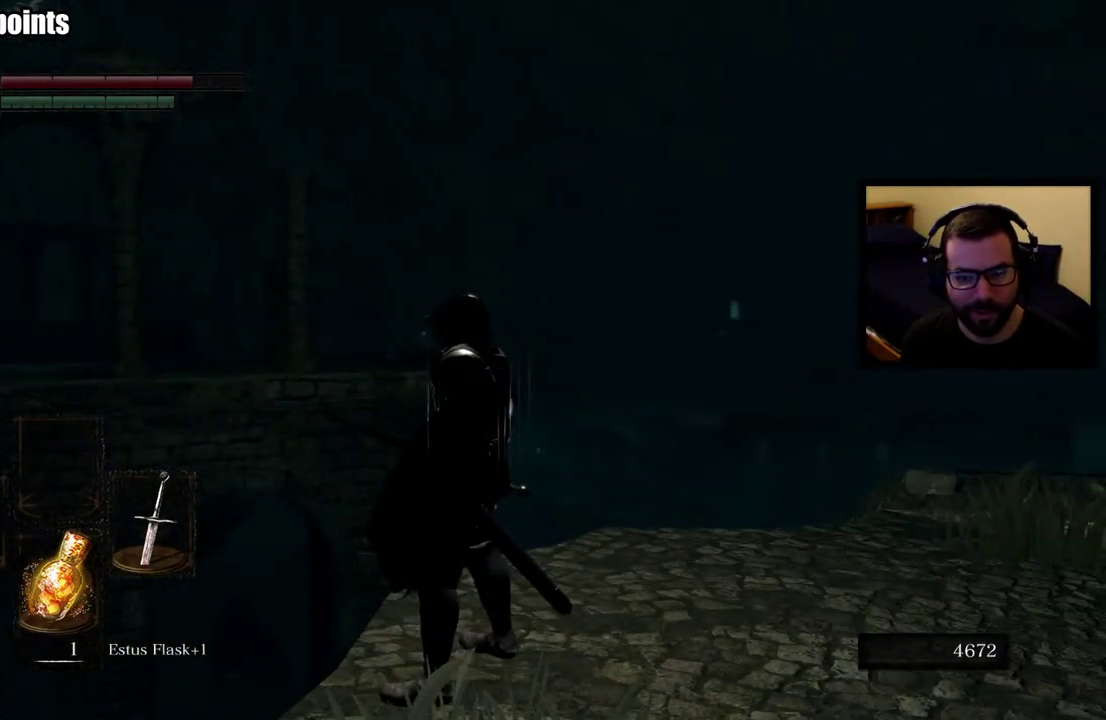
{"buttons": [], "left_stick": "center", "right_stick": "left"}
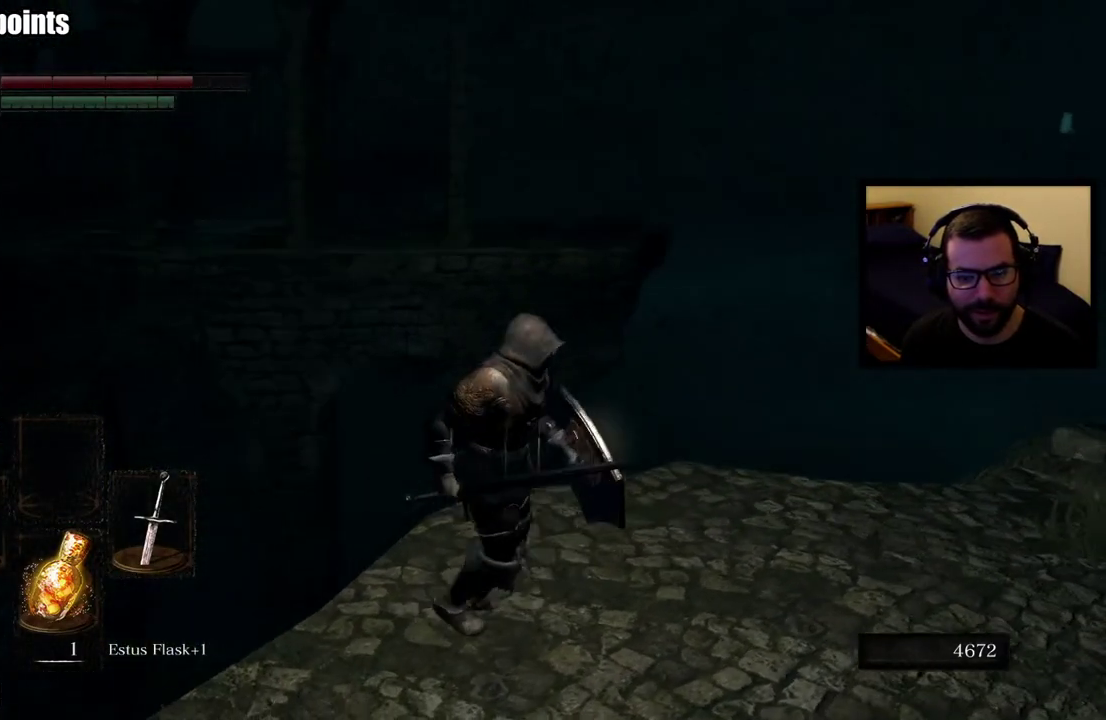
{"buttons": [], "left_stick": "up-right", "right_stick": "center", "events": [[67, "right_stick", "center"], [183, "right_stick", "left"], [333, "left_stick", "up-right"], [417, "right_stick", "center"]]}
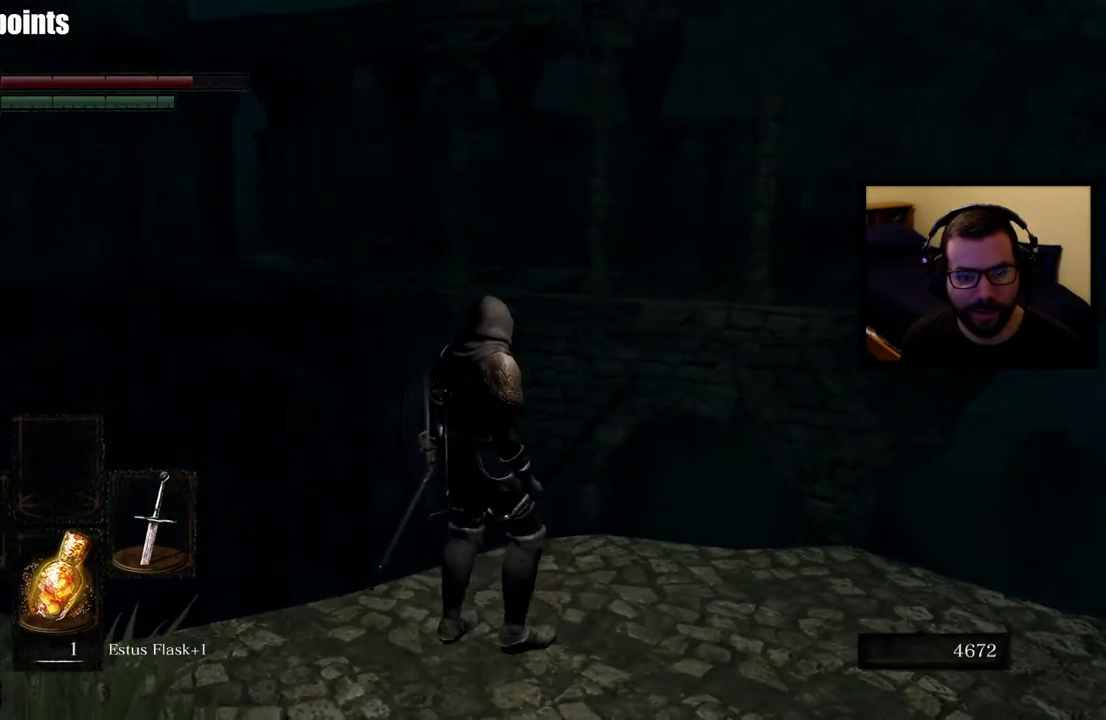
{"buttons": [], "left_stick": "center", "right_stick": "center", "events": [[33, "left_stick", "center"], [217, "right_stick", "up"], [317, "right_stick", "center"]]}
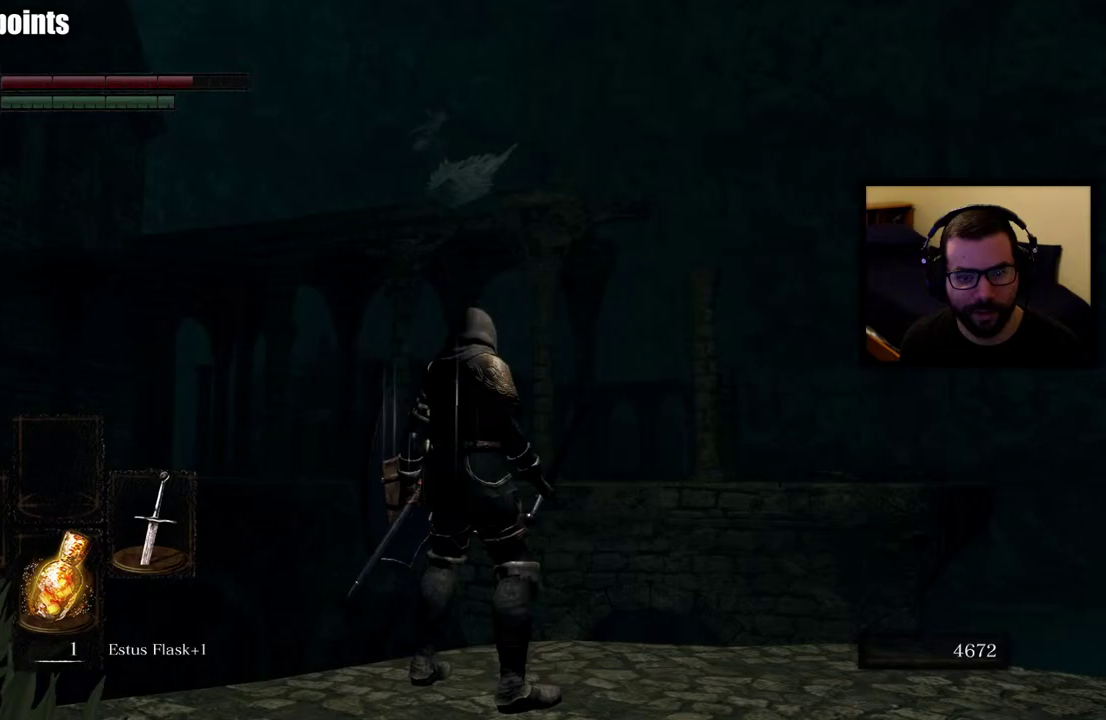
{"buttons": [], "left_stick": "center", "right_stick": "center", "events": [[100, "left_stick", "right"], [100, "right_stick", "down-left"], [233, "right_stick", "center"], [333, "left_stick", "center"]]}